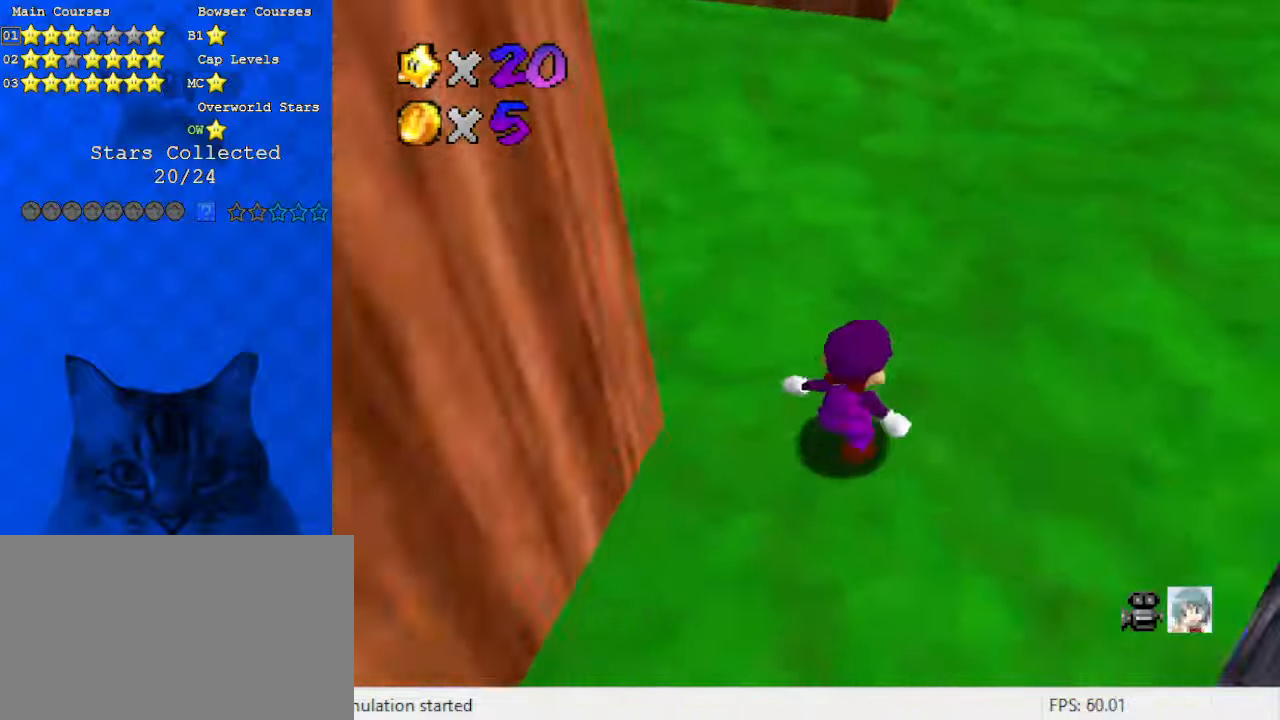
Gameplay with keyboard; each line is a JSON object with the keys held at the frame after it. "events" lists presses ("down") and releases ("up") of "a", "c", "ctrl", "d", "down", "left", "return", "right", "s", "shift", "up", "w", "x" and "y" between this image and that frame as [ms after this image, input, new state], when the widget could be followed in between. No other keys are recorded. Mouse input is not recorded.
{"keys": ["right"], "events": [[66, "c", "down"], [166, "c", "up"], [266, "d", "down"], [333, "w", "down"], [400, "up", "up"], [433, "d", "up"], [466, "w", "up"]]}
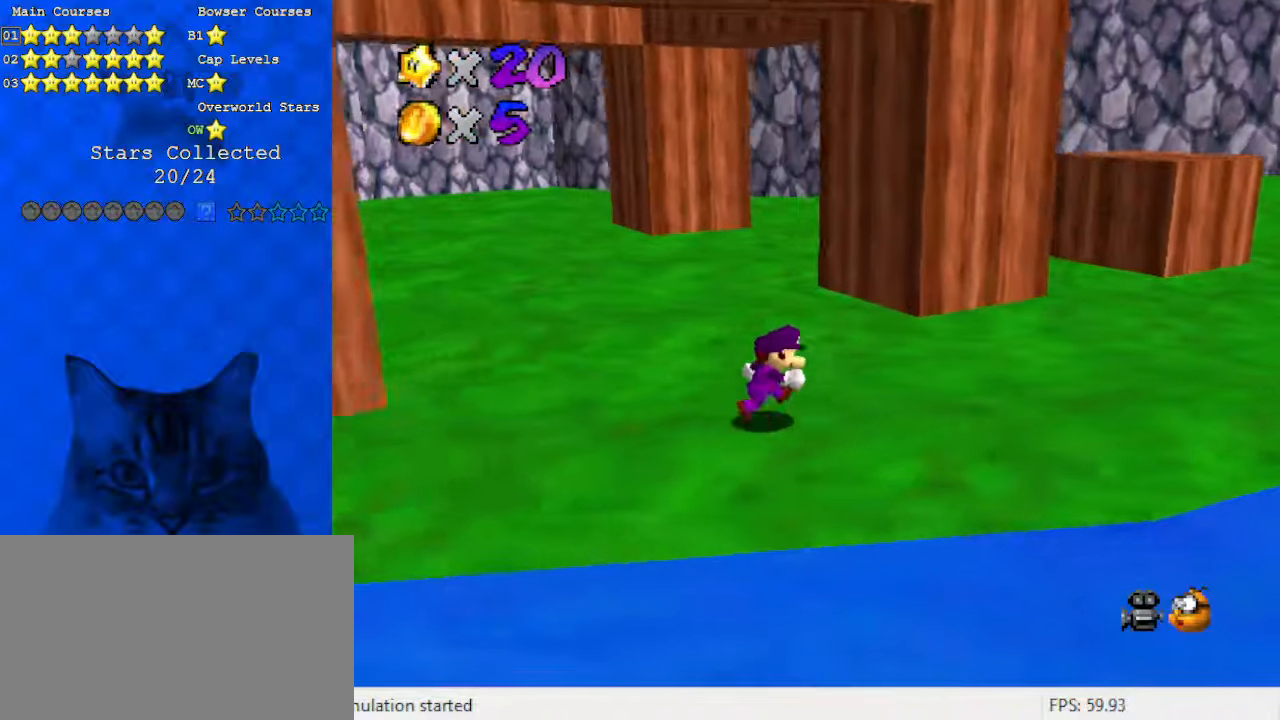
{"keys": ["ctrl", "right"], "events": [[266, "up", "down"], [400, "ctrl", "down"], [500, "up", "up"]]}
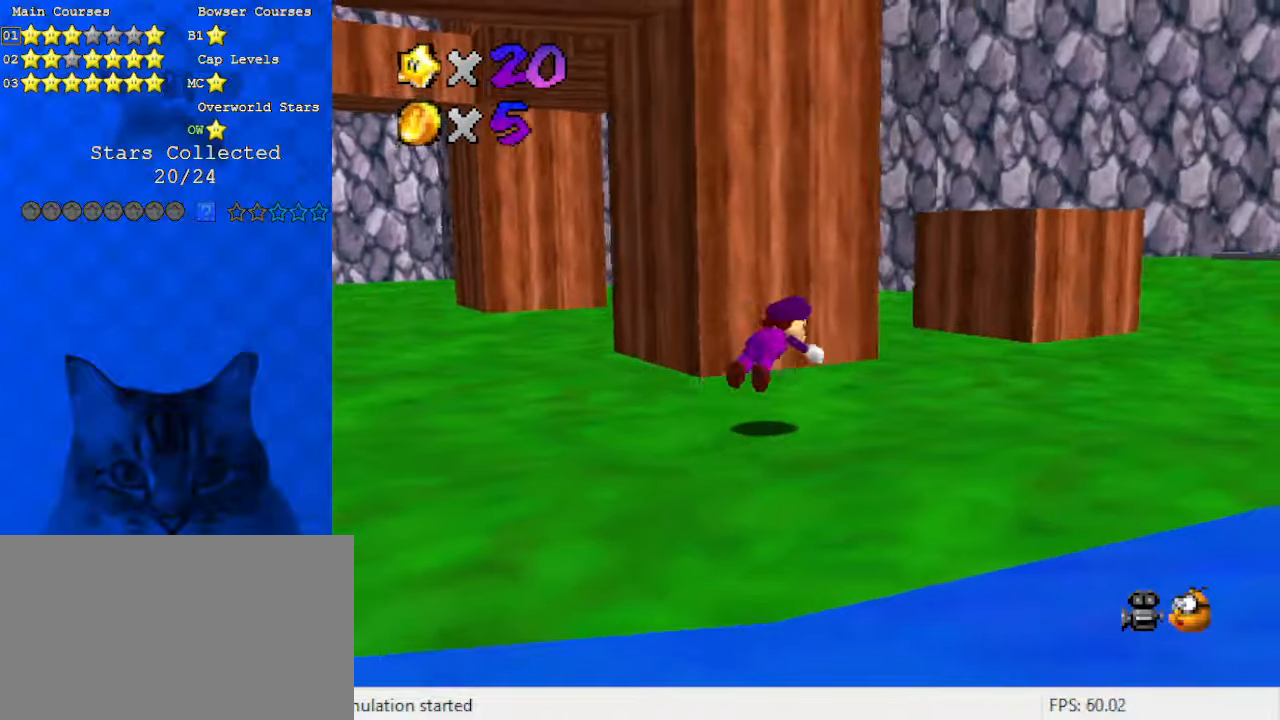
{"keys": ["right", "shift"], "events": [[133, "ctrl", "up"], [133, "up", "down"], [300, "shift", "down"], [366, "up", "up"]]}
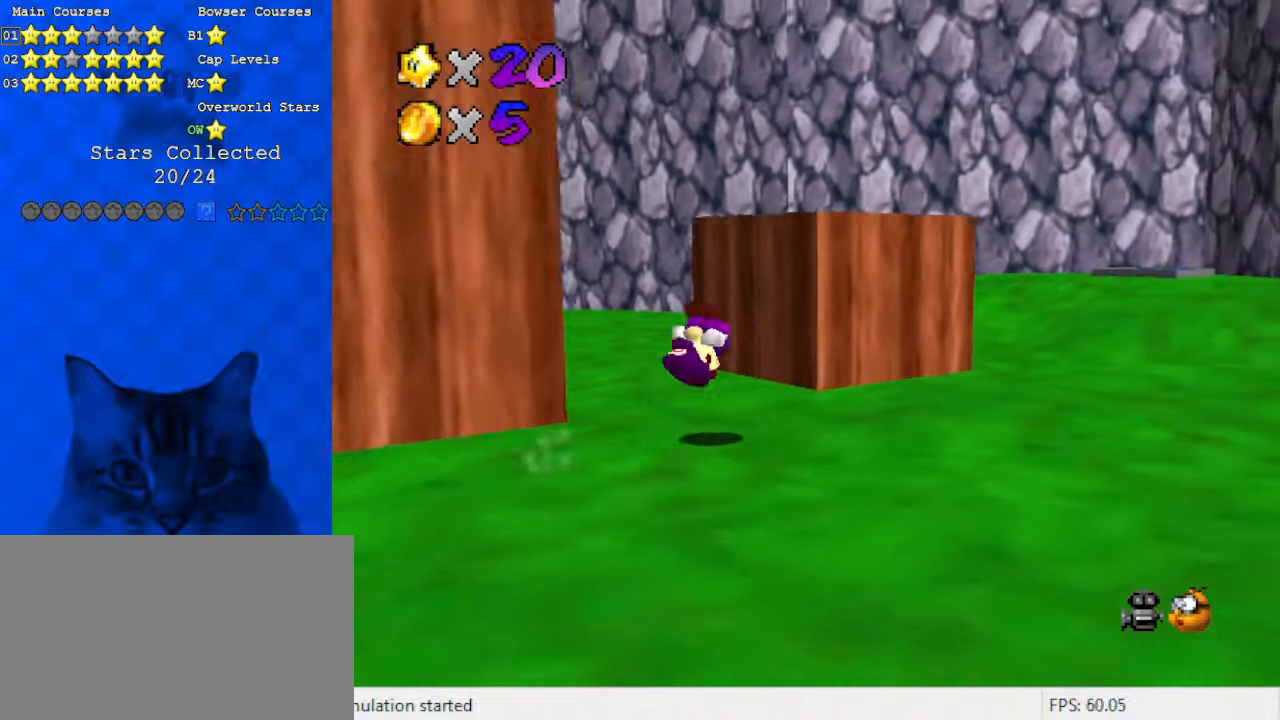
{"keys": ["right", "up"], "events": [[33, "shift", "up"], [100, "s", "down"], [266, "s", "up"], [500, "up", "down"]]}
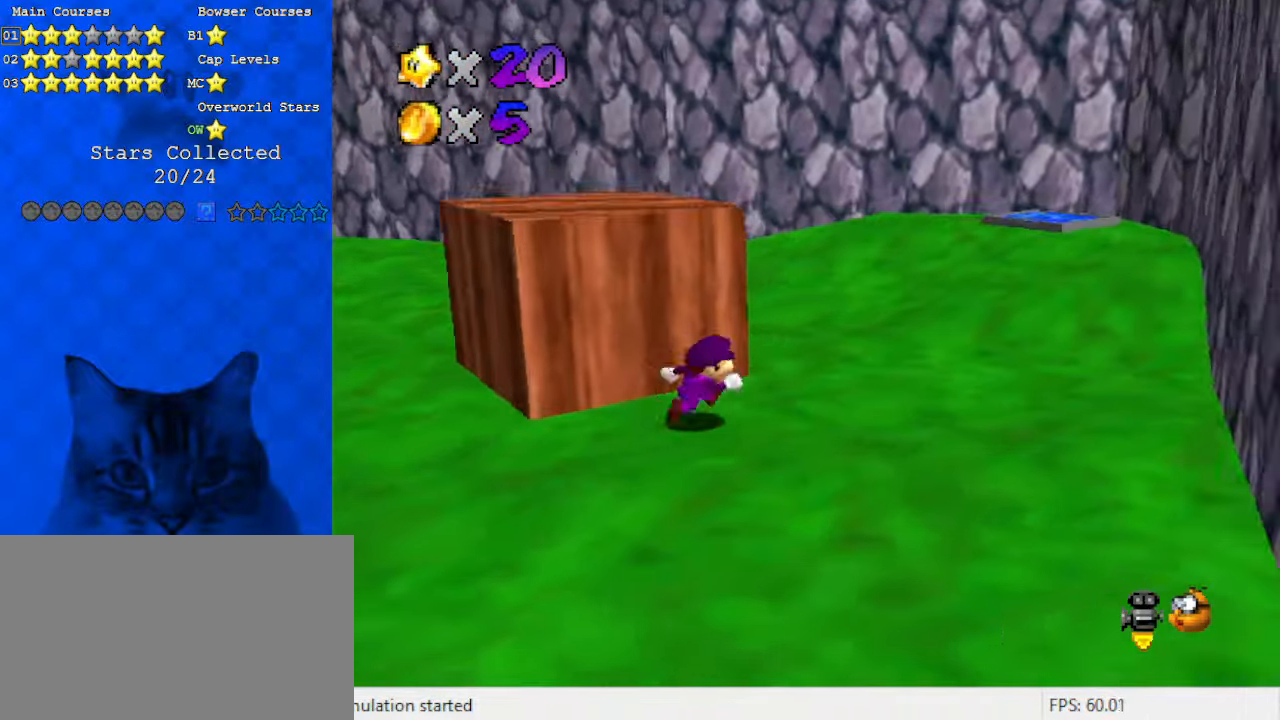
{"keys": ["right"], "events": [[200, "ctrl", "down"], [333, "d", "down"], [366, "ctrl", "up"], [433, "d", "up"], [433, "up", "up"]]}
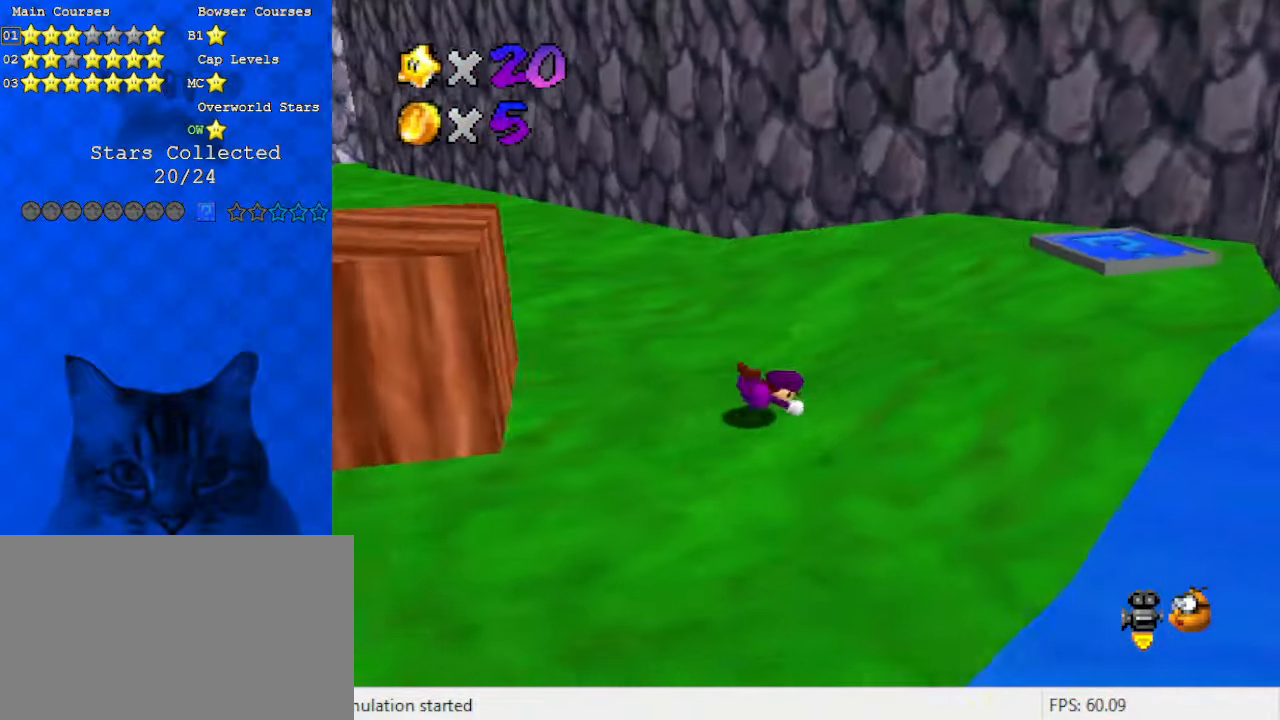
{"keys": ["right"], "events": [[100, "ctrl", "down"], [100, "shift", "down"], [233, "down", "down"], [300, "ctrl", "up"], [300, "down", "up"], [300, "shift", "up"]]}
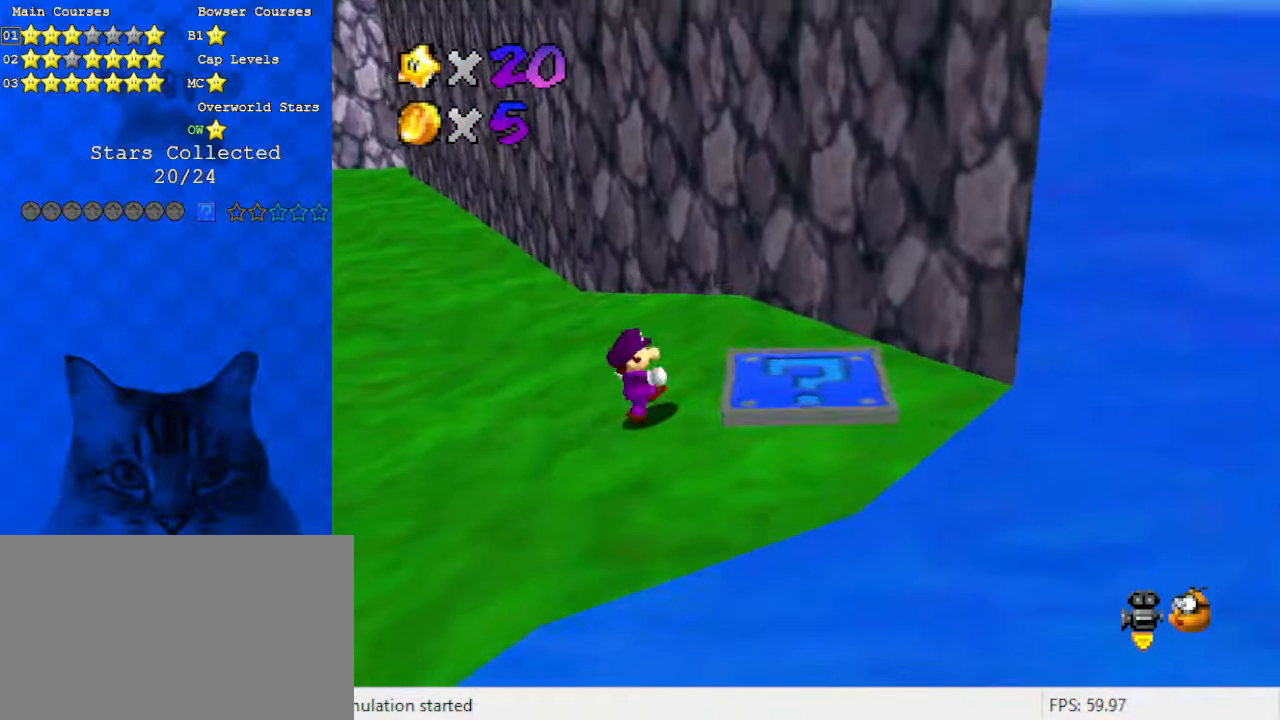
{"keys": ["left", "up"], "events": [[33, "shift", "down"], [66, "right", "up"], [66, "shift", "up"], [133, "left", "down"], [200, "d", "down"], [300, "d", "up"], [500, "up", "down"]]}
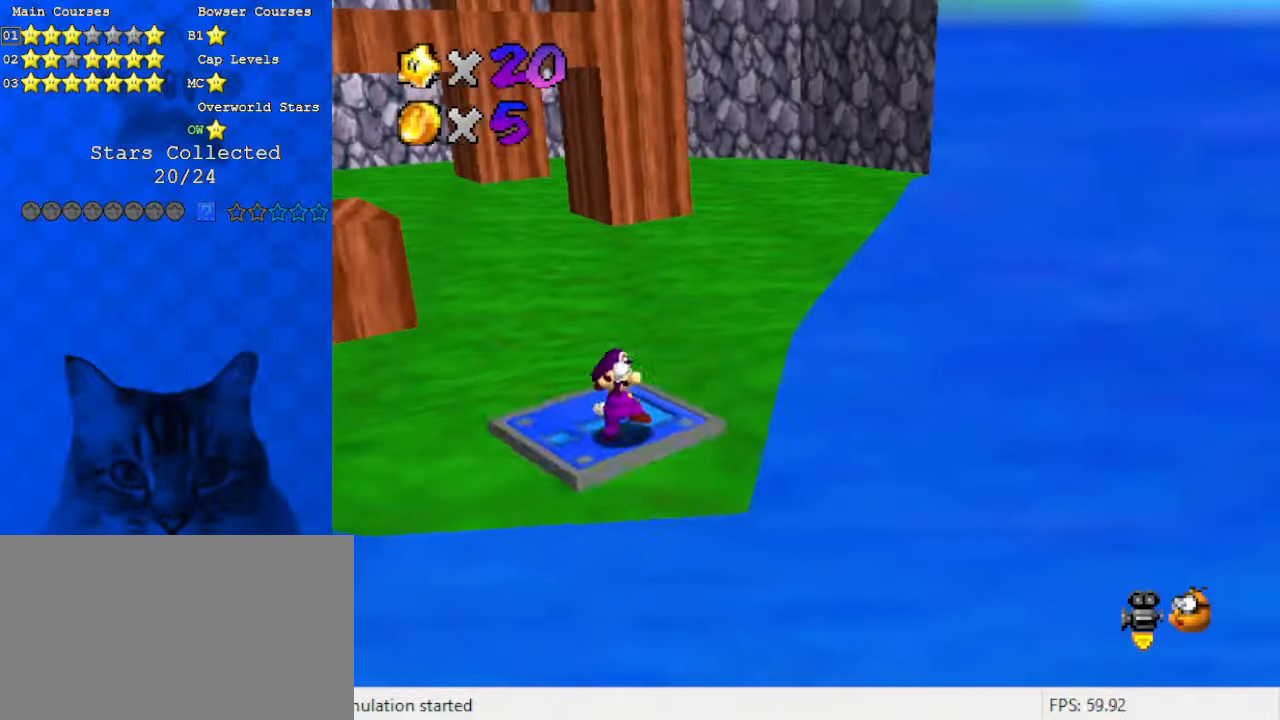
{"keys": [], "events": [[33, "left", "up"], [133, "up", "up"]]}
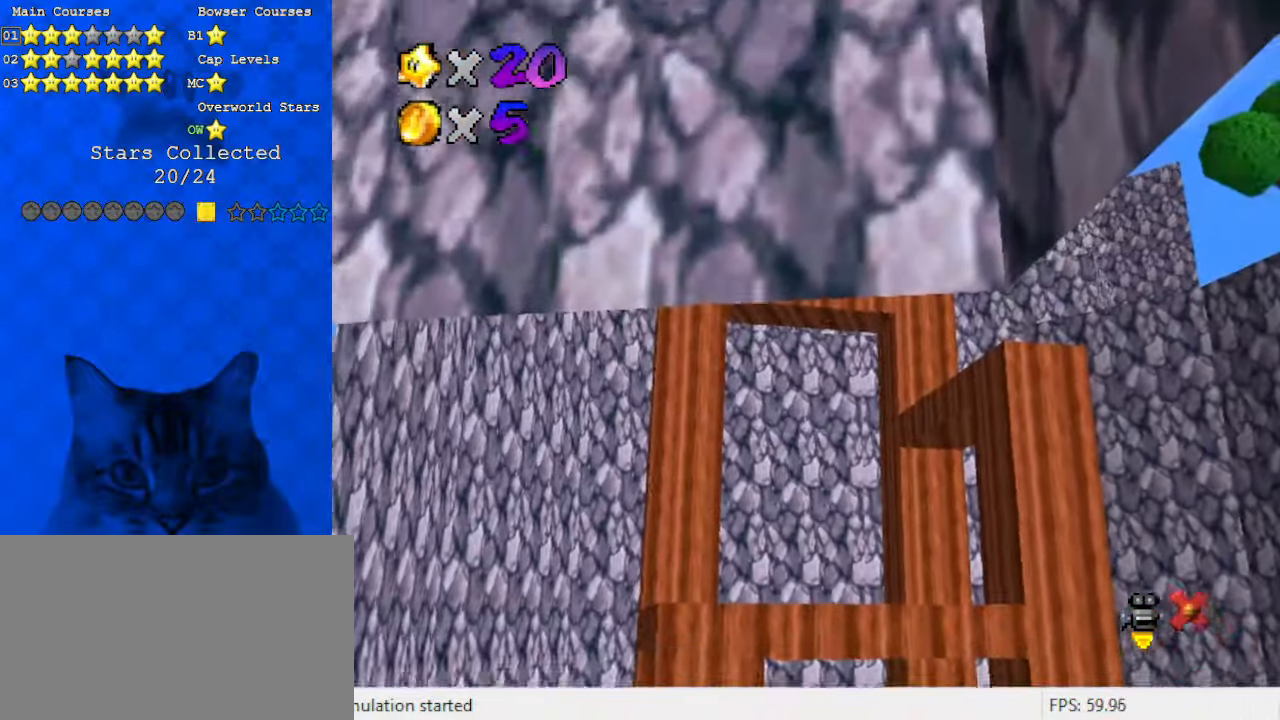
{"keys": [], "events": []}
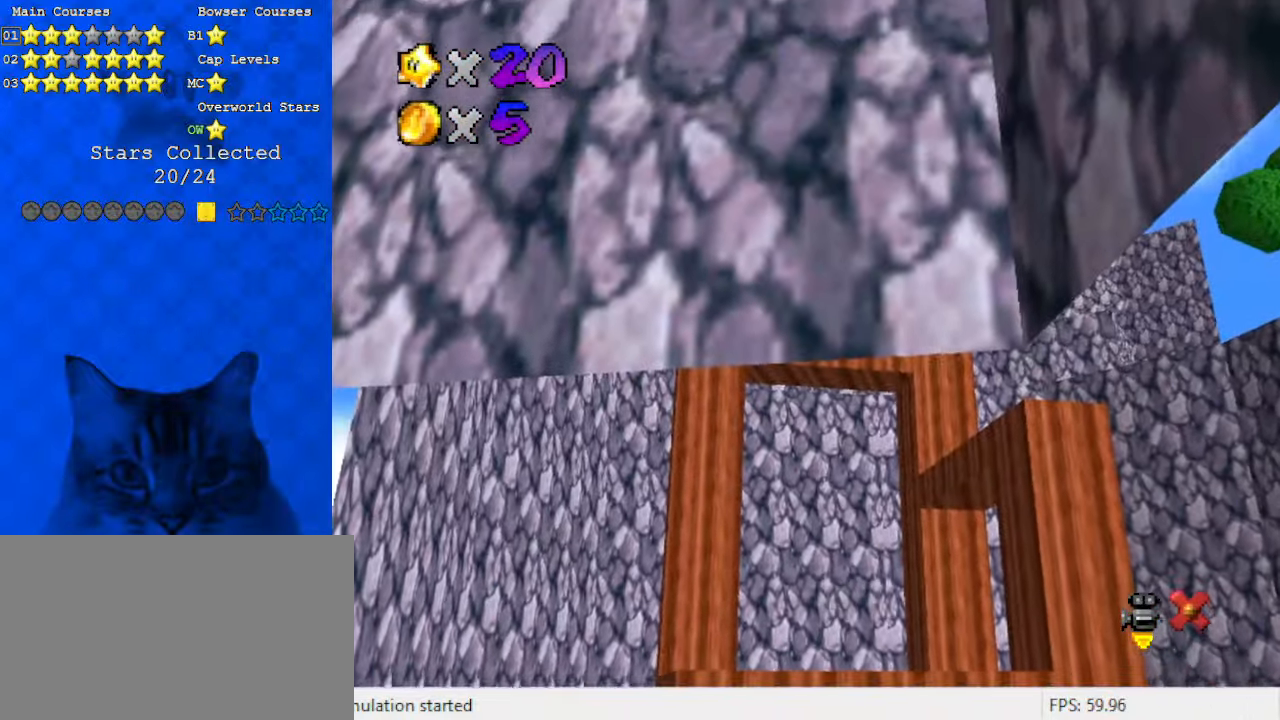
{"keys": [], "events": []}
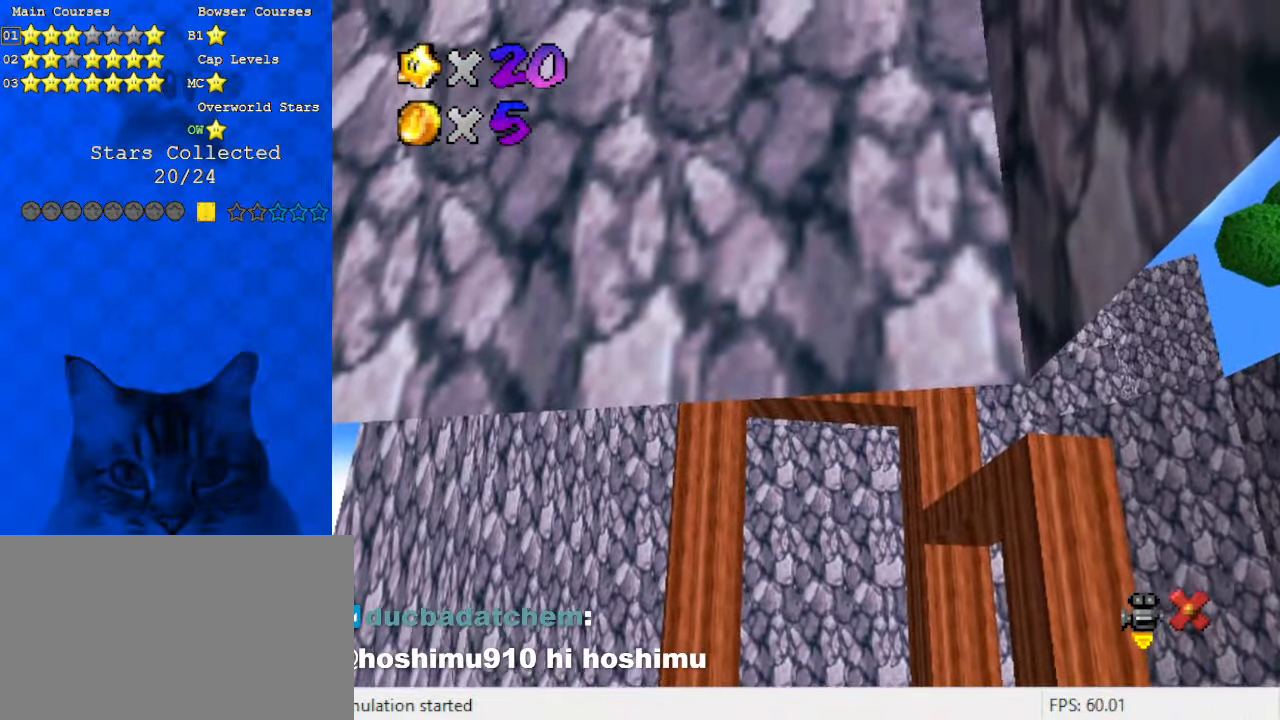
{"keys": ["up"], "events": [[233, "up", "down"]]}
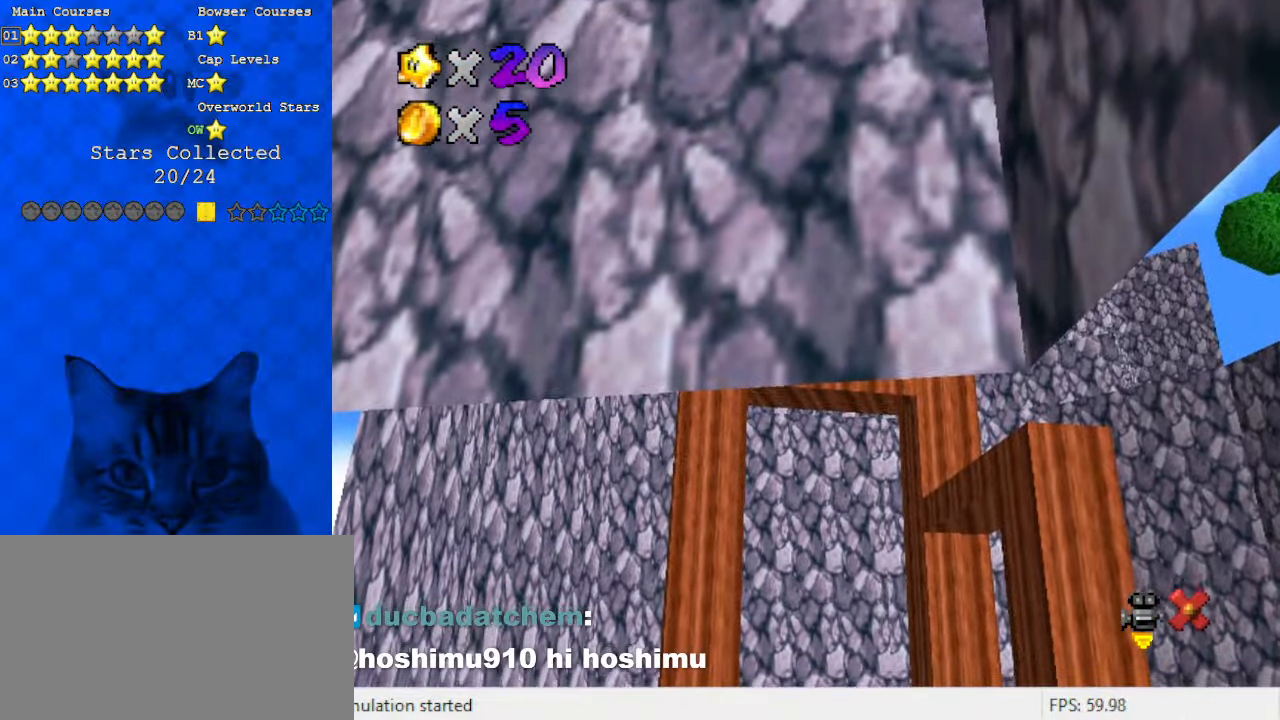
{"keys": ["up"], "events": []}
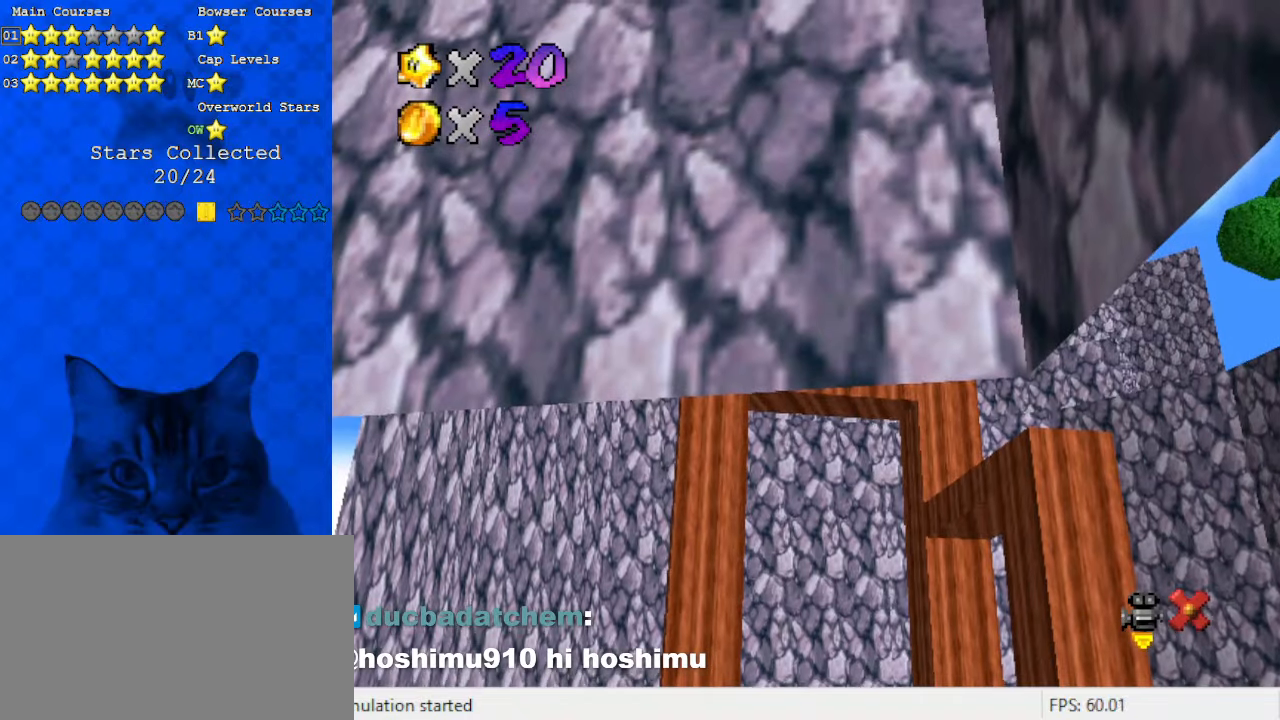
{"keys": ["up"], "events": []}
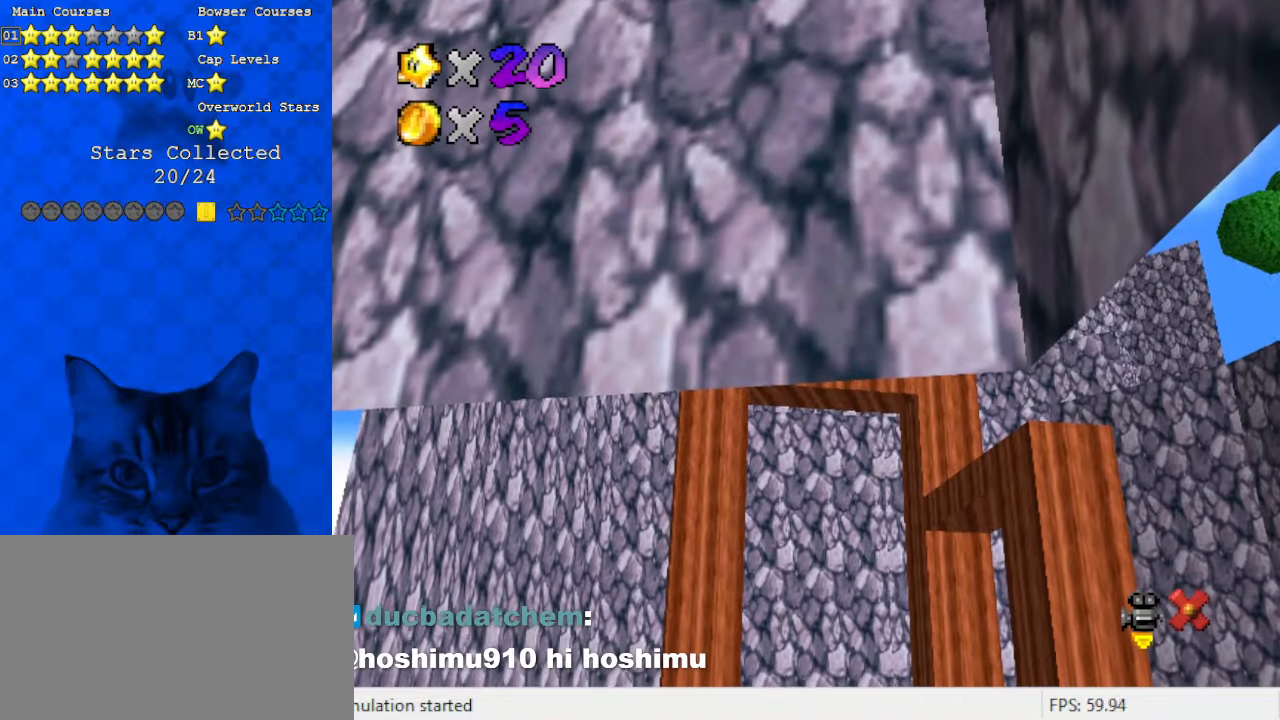
{"keys": ["up"], "events": []}
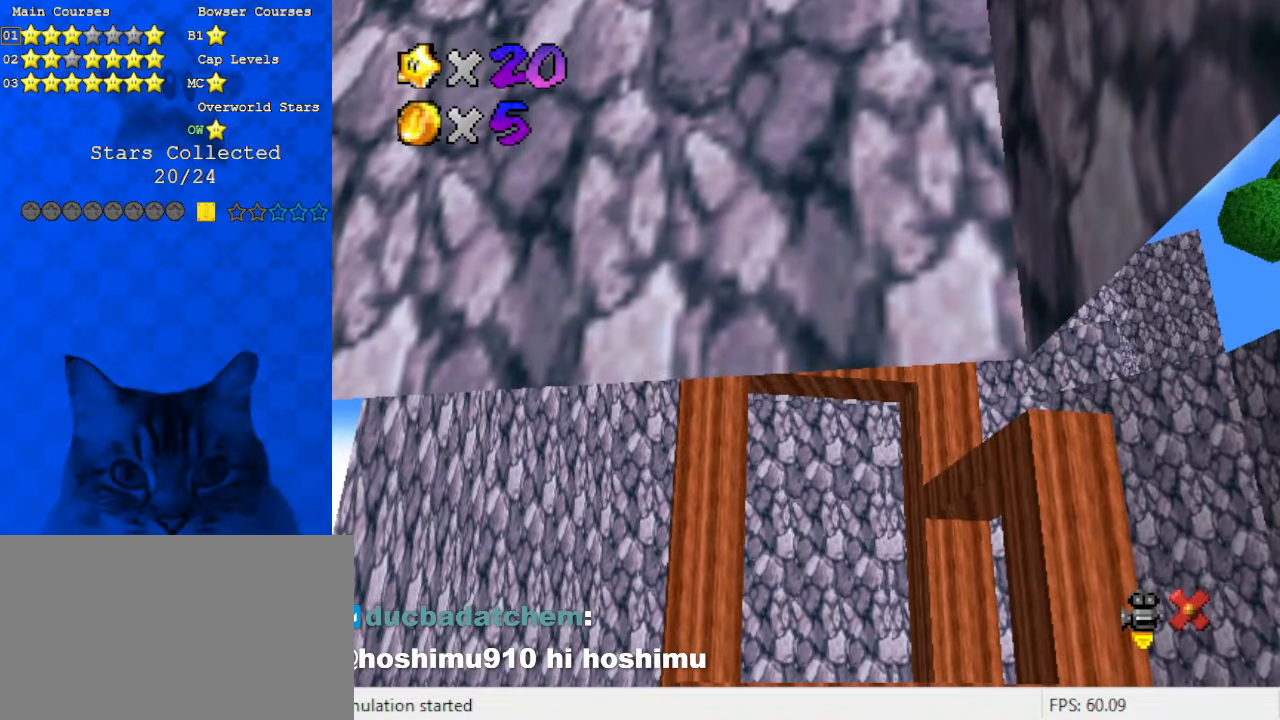
{"keys": ["up"], "events": []}
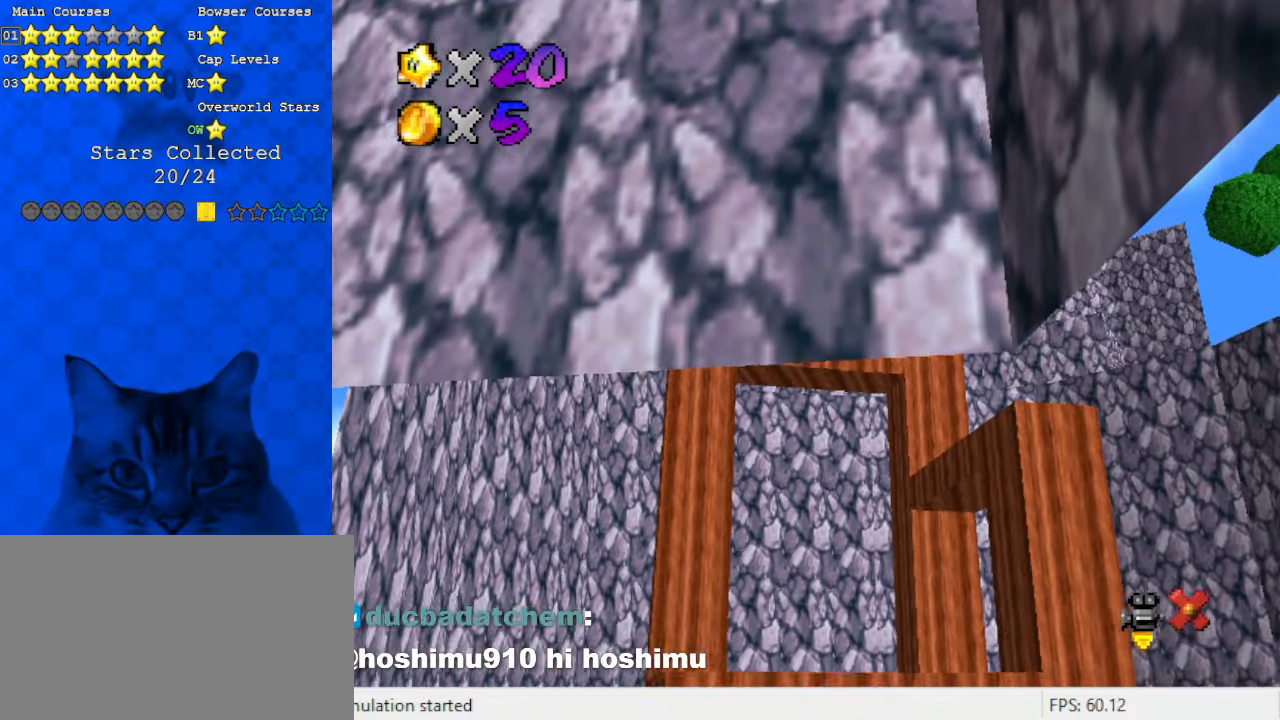
{"keys": ["up"], "events": []}
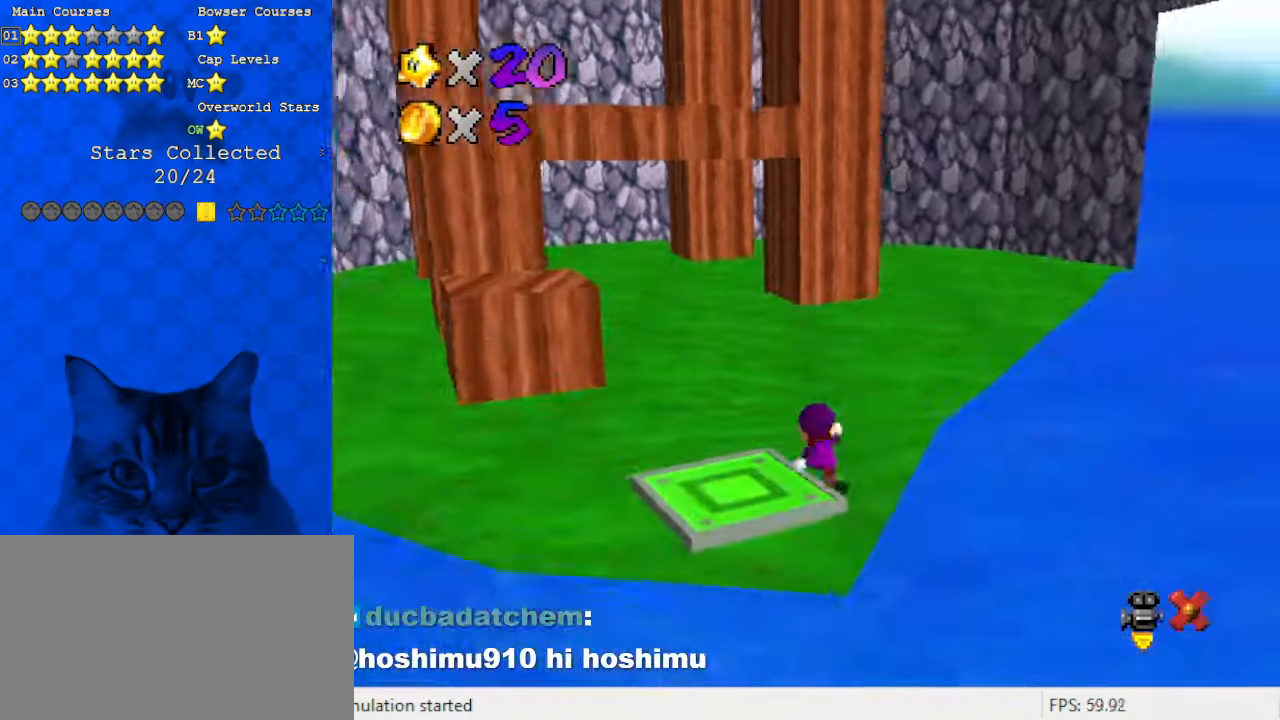
{"keys": ["up"], "events": [[100, "d", "down"], [300, "d", "up"]]}
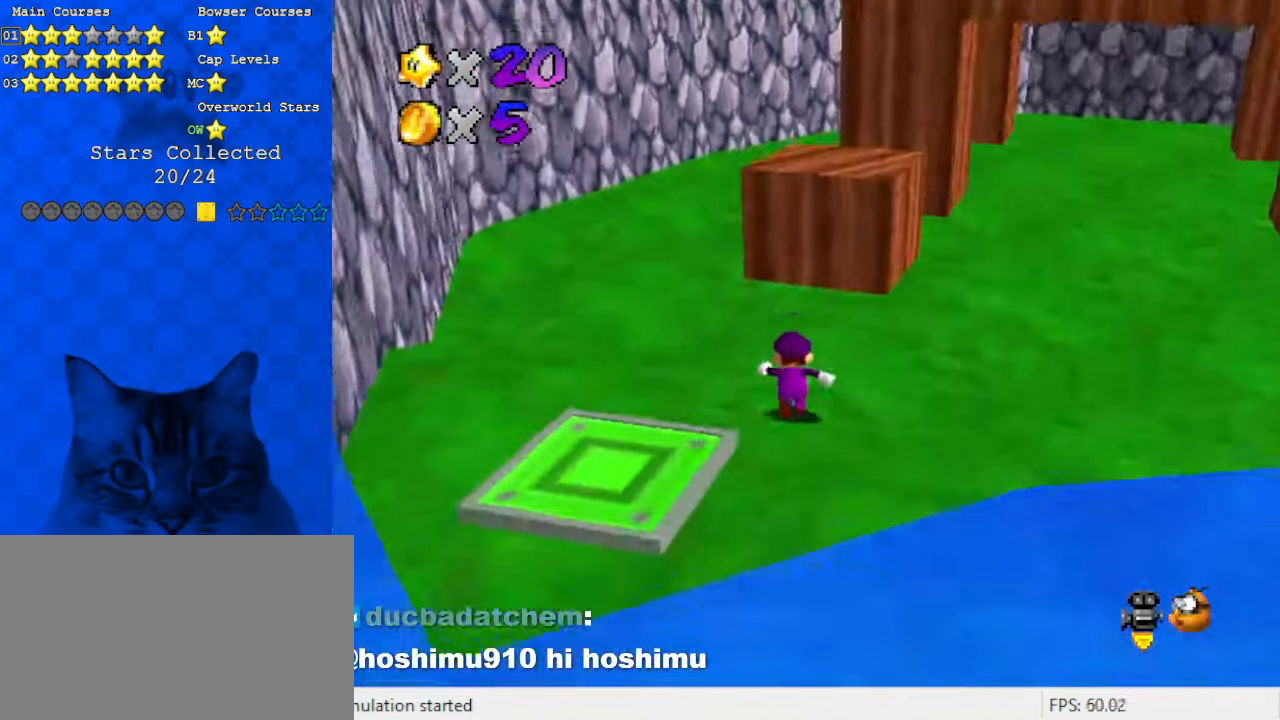
{"keys": ["shift", "up"], "events": [[333, "right", "down"], [433, "right", "up"], [433, "shift", "down"]]}
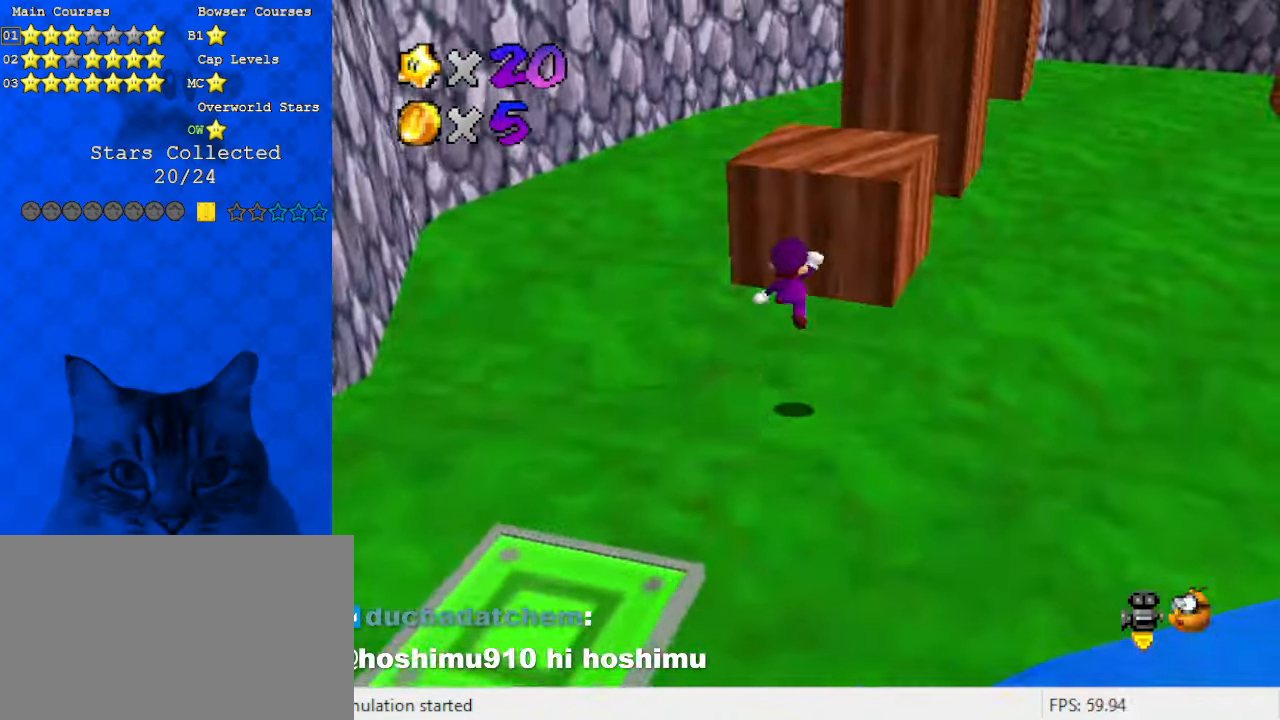
{"keys": ["ctrl", "shift"], "events": [[33, "s", "down"], [66, "a", "down"], [266, "a", "up"], [266, "s", "up"], [266, "up", "up"], [300, "down", "down"], [300, "right", "down"], [400, "right", "up"], [433, "ctrl", "down"], [433, "down", "up"]]}
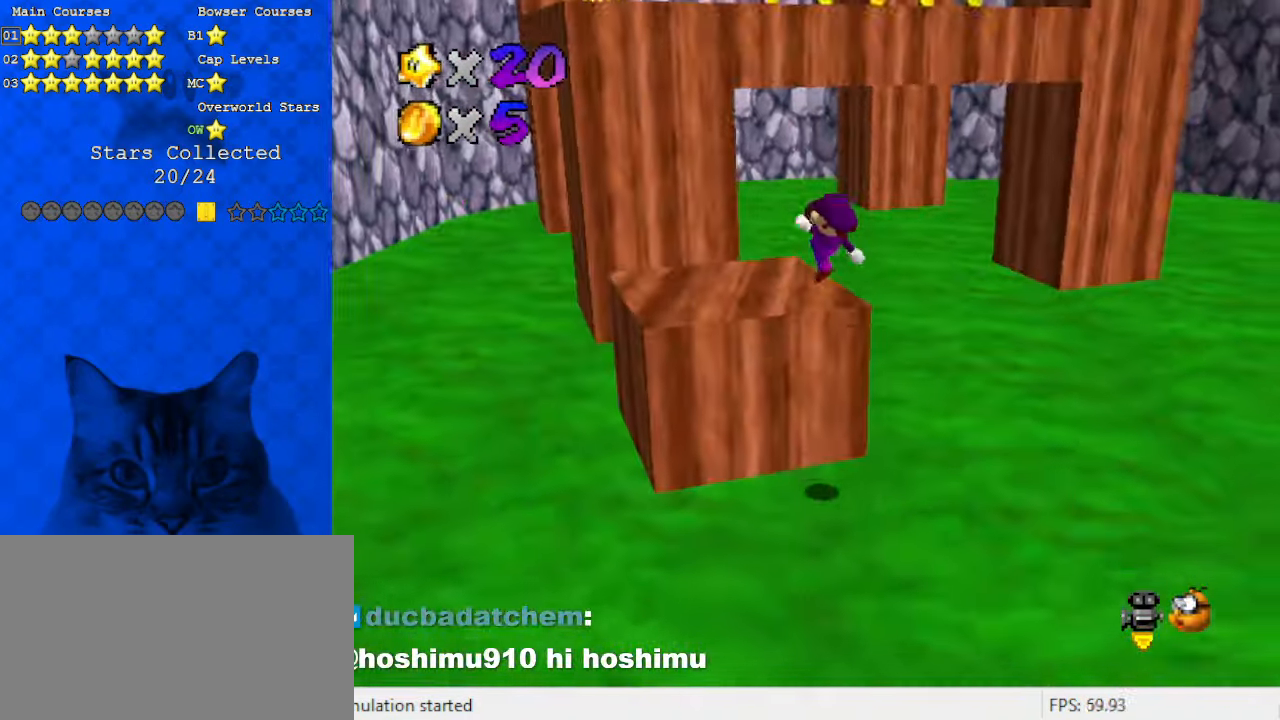
{"keys": ["left", "shift", "up"], "events": [[100, "a", "down"], [100, "left", "down"], [133, "ctrl", "up"], [133, "shift", "up"], [133, "up", "down"], [233, "a", "up"], [466, "shift", "down"]]}
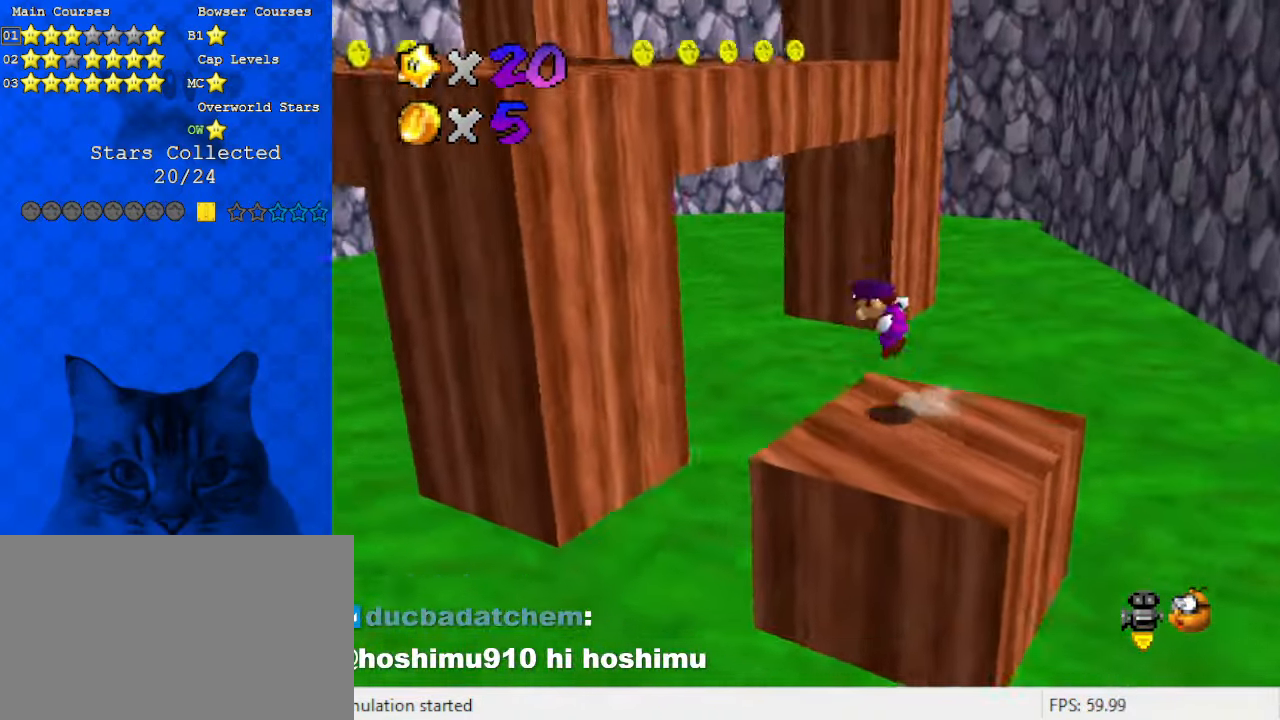
{"keys": ["left", "shift"], "events": [[100, "up", "up"], [266, "up", "down"], [333, "a", "down"], [500, "a", "up"], [500, "up", "up"]]}
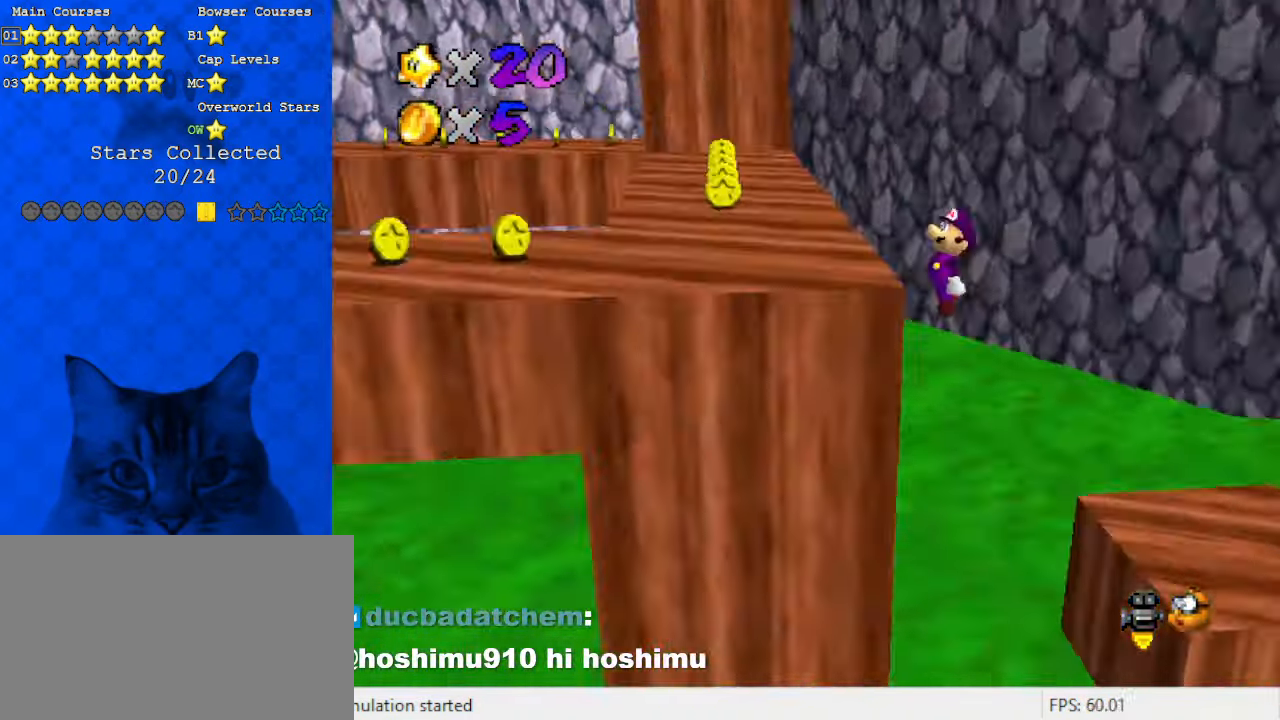
{"keys": ["left", "shift", "up"], "events": [[66, "shift", "up"], [200, "shift", "down"], [300, "d", "down"], [433, "d", "up"], [466, "up", "down"]]}
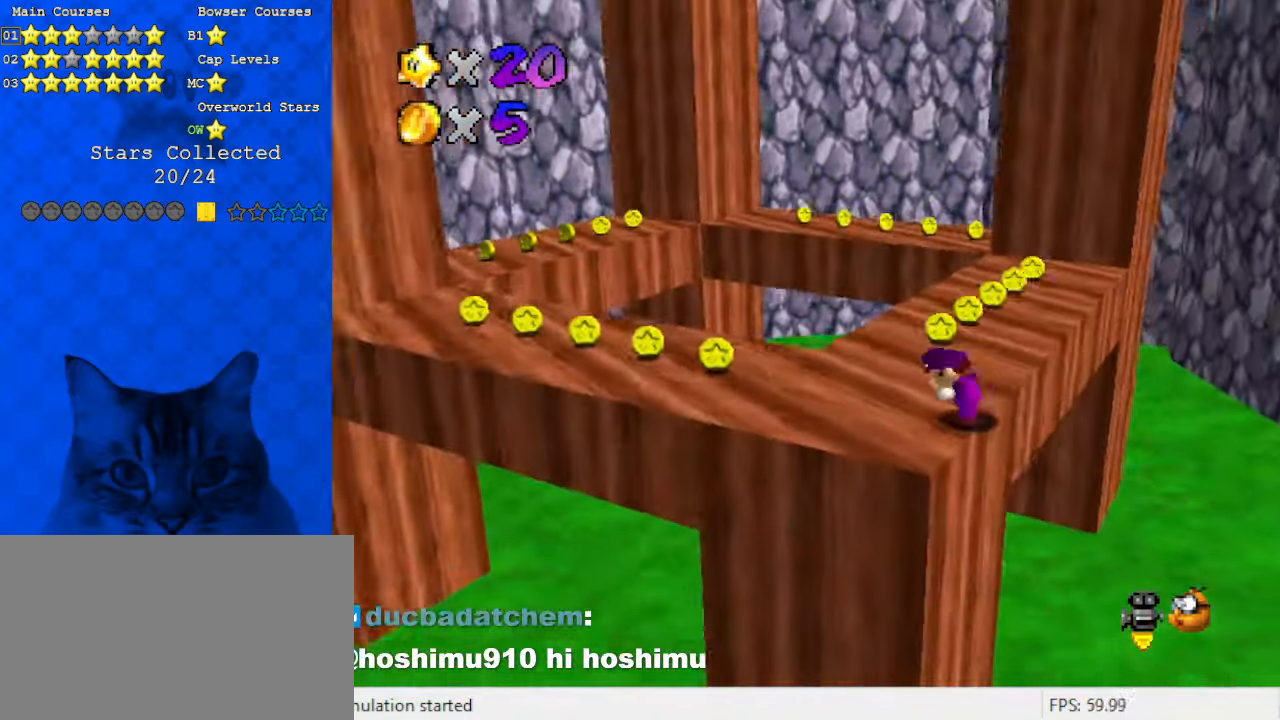
{"keys": ["d", "left", "up"], "events": [[33, "left", "up"], [166, "shift", "up"], [400, "left", "down"], [433, "d", "down"]]}
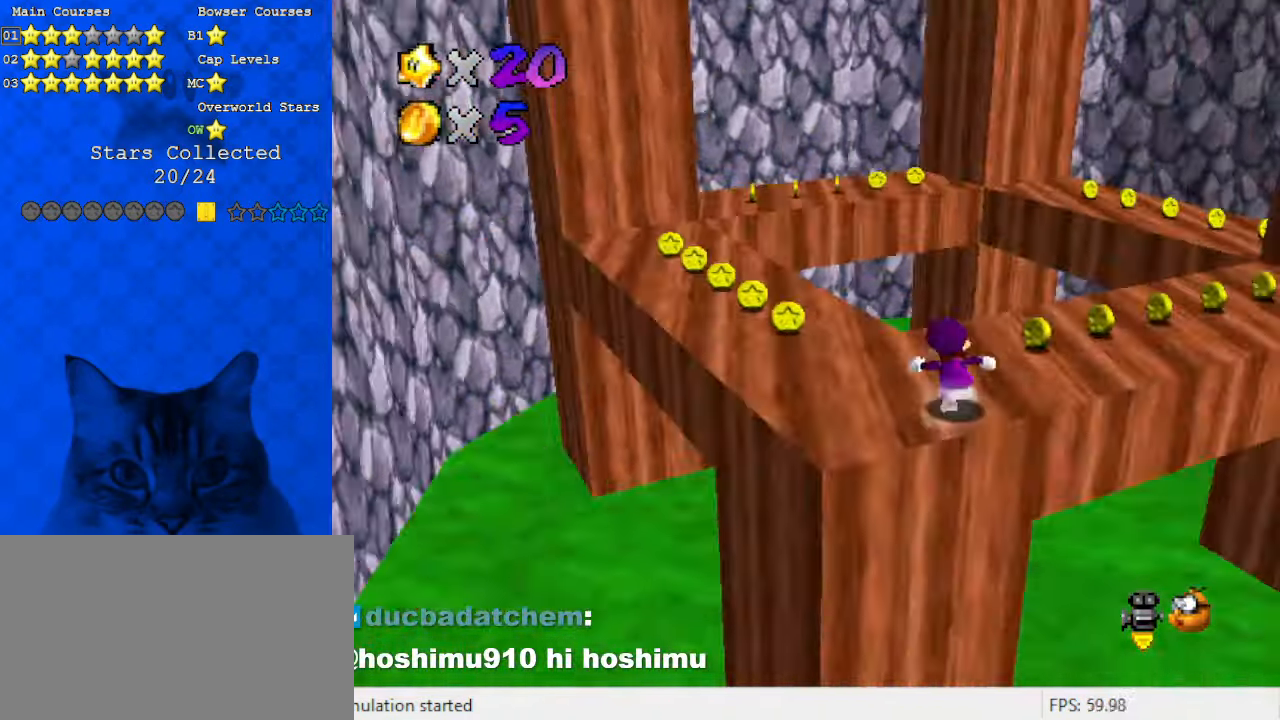
{"keys": ["up"], "events": [[133, "d", "up"], [433, "left", "up"]]}
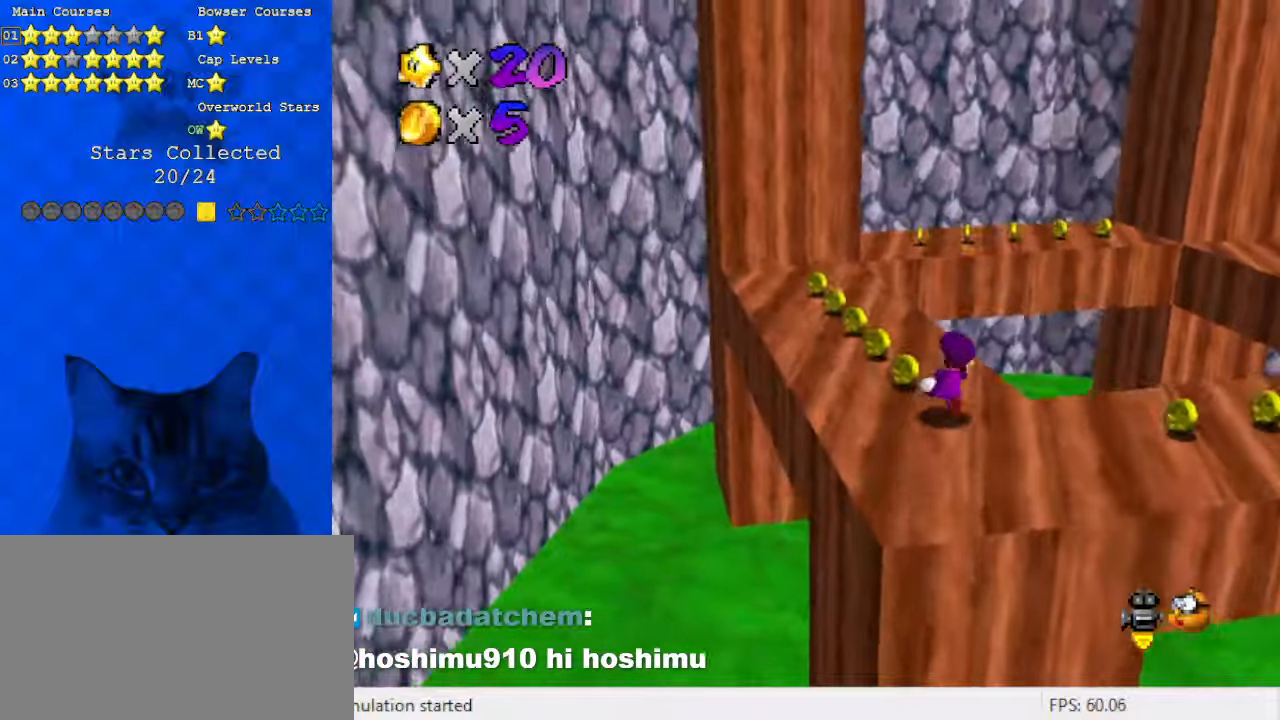
{"keys": [], "events": [[66, "y", "down"], [133, "shift", "down"], [233, "up", "up"], [233, "y", "up"], [266, "shift", "up"], [300, "a", "down"], [366, "down", "down"], [400, "a", "up"], [466, "down", "up"]]}
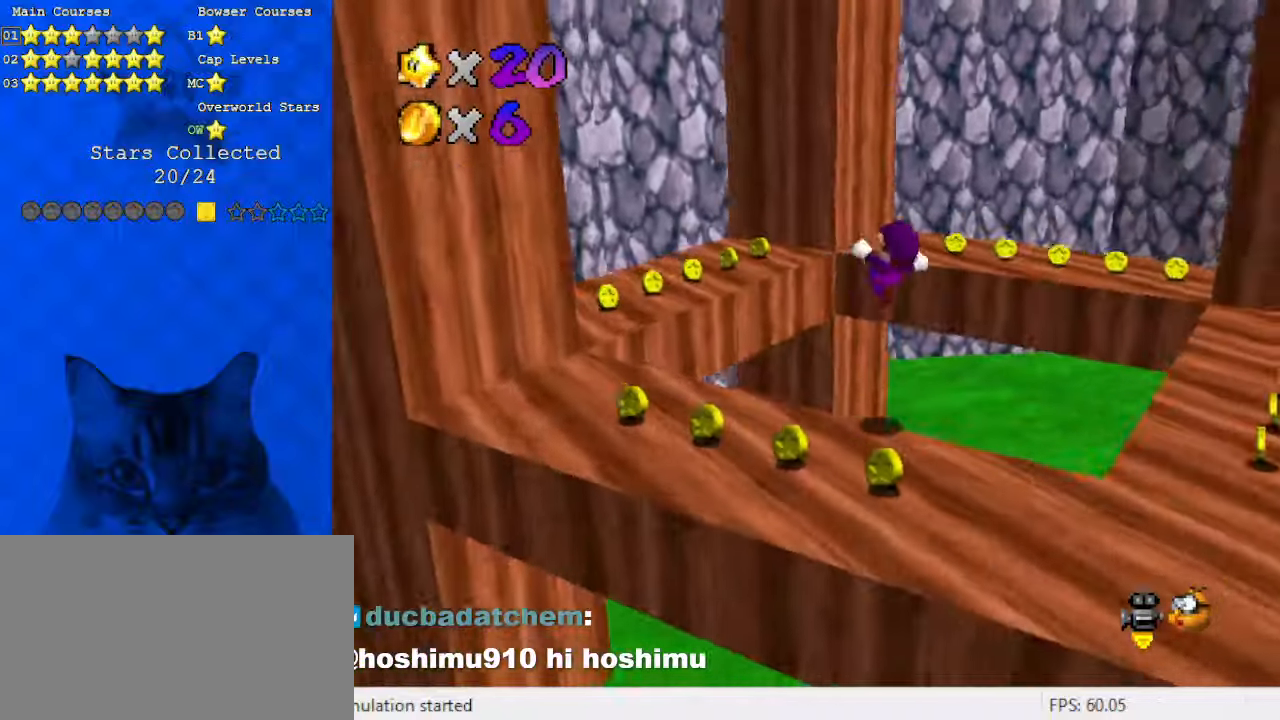
{"keys": ["left"], "events": [[133, "left", "down"], [133, "up", "down"], [266, "left", "up"], [266, "up", "up"], [400, "left", "down"]]}
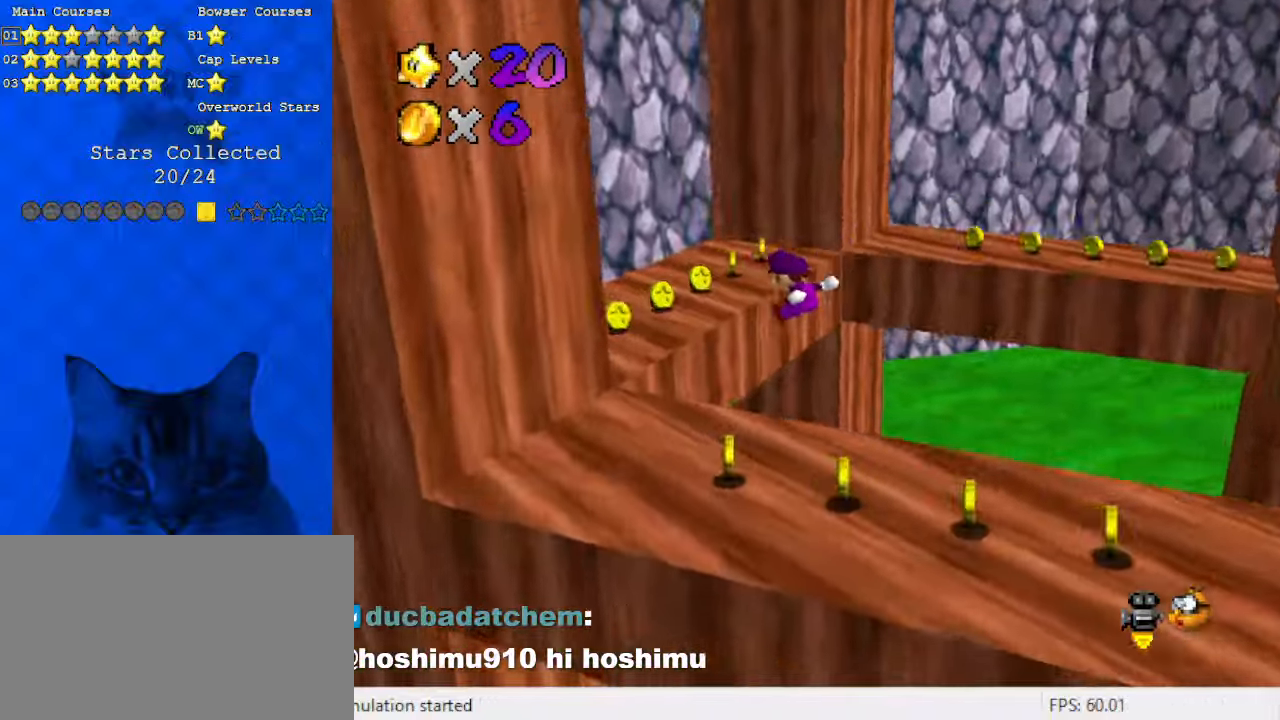
{"keys": [], "events": [[100, "d", "down"], [133, "up", "down"], [233, "d", "up"], [333, "shift", "down"], [366, "left", "up"], [366, "up", "up"], [500, "shift", "up"]]}
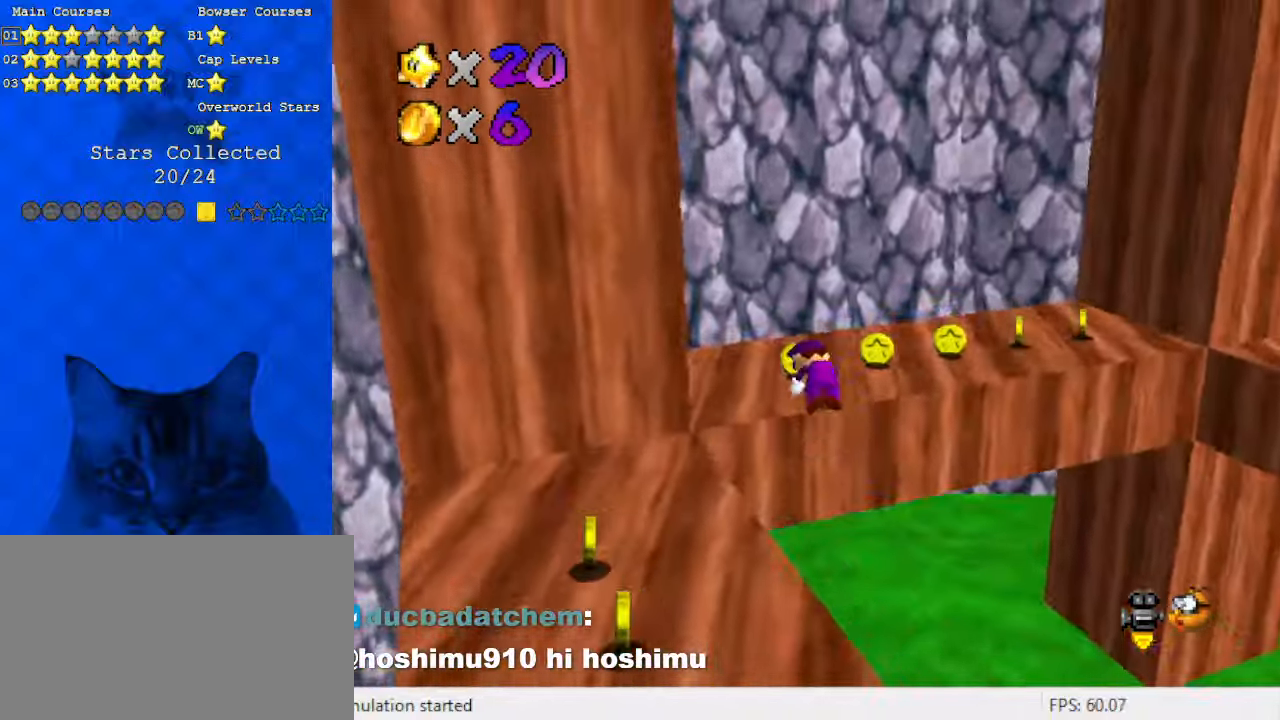
{"keys": ["right"], "events": [[66, "up", "down"], [166, "up", "up"], [333, "right", "down"]]}
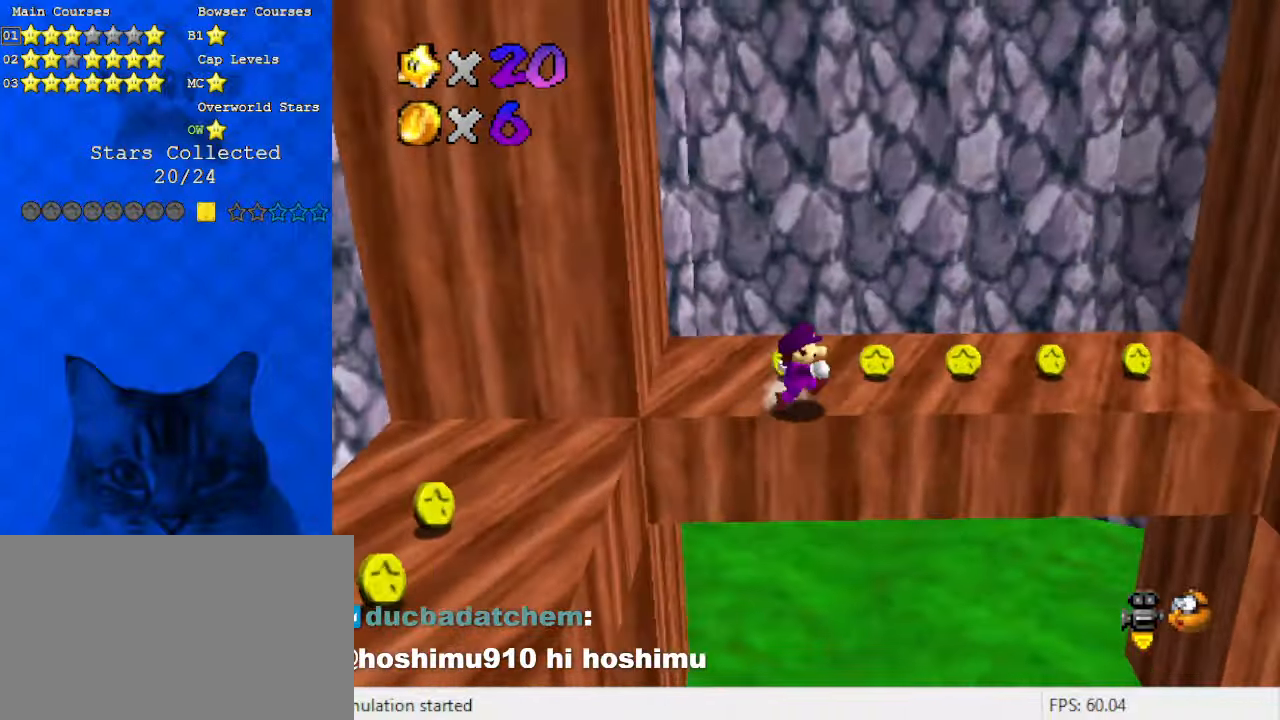
{"keys": ["left", "shift"], "events": [[266, "left", "down"], [266, "right", "up"], [333, "shift", "down"]]}
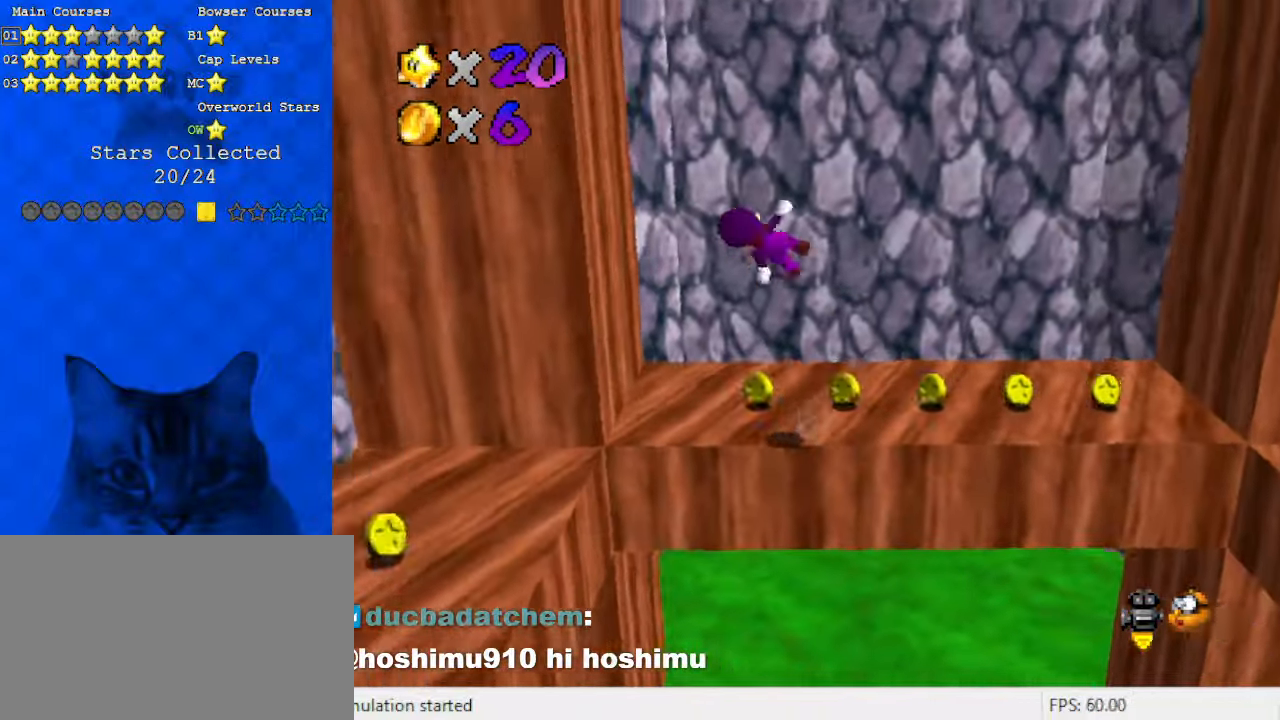
{"keys": ["right", "shift"], "events": [[300, "shift", "up"], [433, "left", "up"], [433, "right", "down"], [433, "shift", "down"]]}